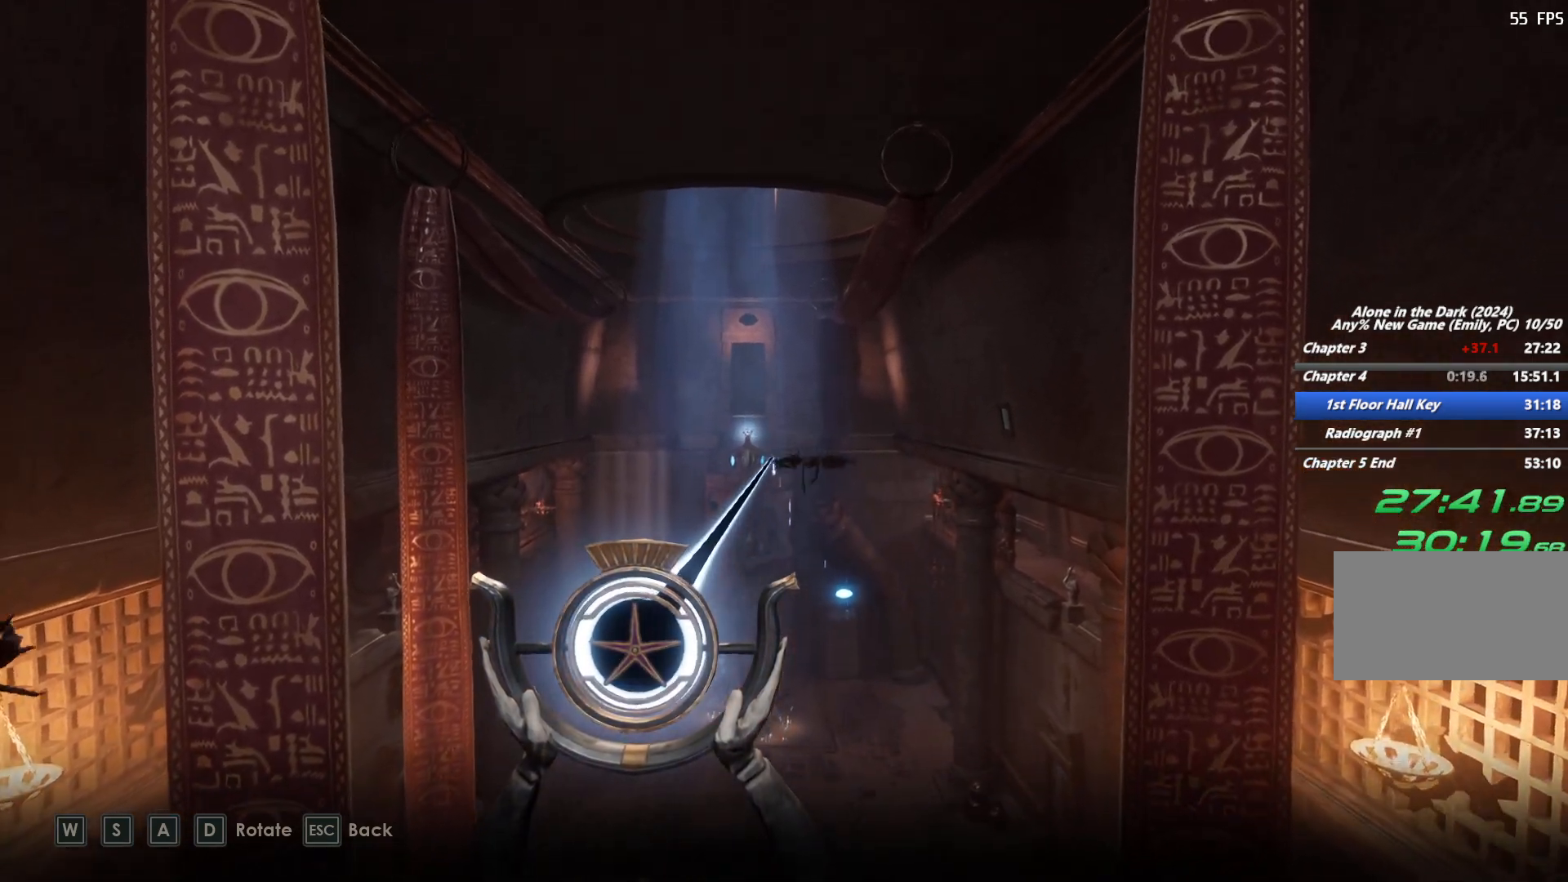
Gameplay with keyboard and mouse; each line is a JSON object with the keys and mouse buttons held at the frame after it. "events" lists presses ("down") and releases ("up") of "1", "2", "3", "4", "5", "6", "a", "alt", "b", "c", "caps_lock", "ctrl", "d", "e", "escape", "f", "g", "q", "r", "s", "shift", "space", "t", "tab", "v", "w", "x", "y", "z", "mouse_left", "mouse_wheel", "mouse_right", "mouse_mb4" and "mouse_mb5" between this image and that frame as [ms after this image, input, new state], when the widget could be followed in between. "mouse_left", "mouse_wheel", "mouse_right", "mouse_mb4", "mouse_mb5" = the "left", "wheel", "right", "mb4", "mb5" buttons of the "mouse" list. No other keys are recorded. "wheel" means that the mouse wheel is clicked or scrolled. Mouse movement is not recorded.
{"keys": ["s"], "mouse": [], "events": [[67, "a", "down"], [83, "d", "up"], [233, "w", "up"], [383, "s", "down"], [433, "a", "up"]]}
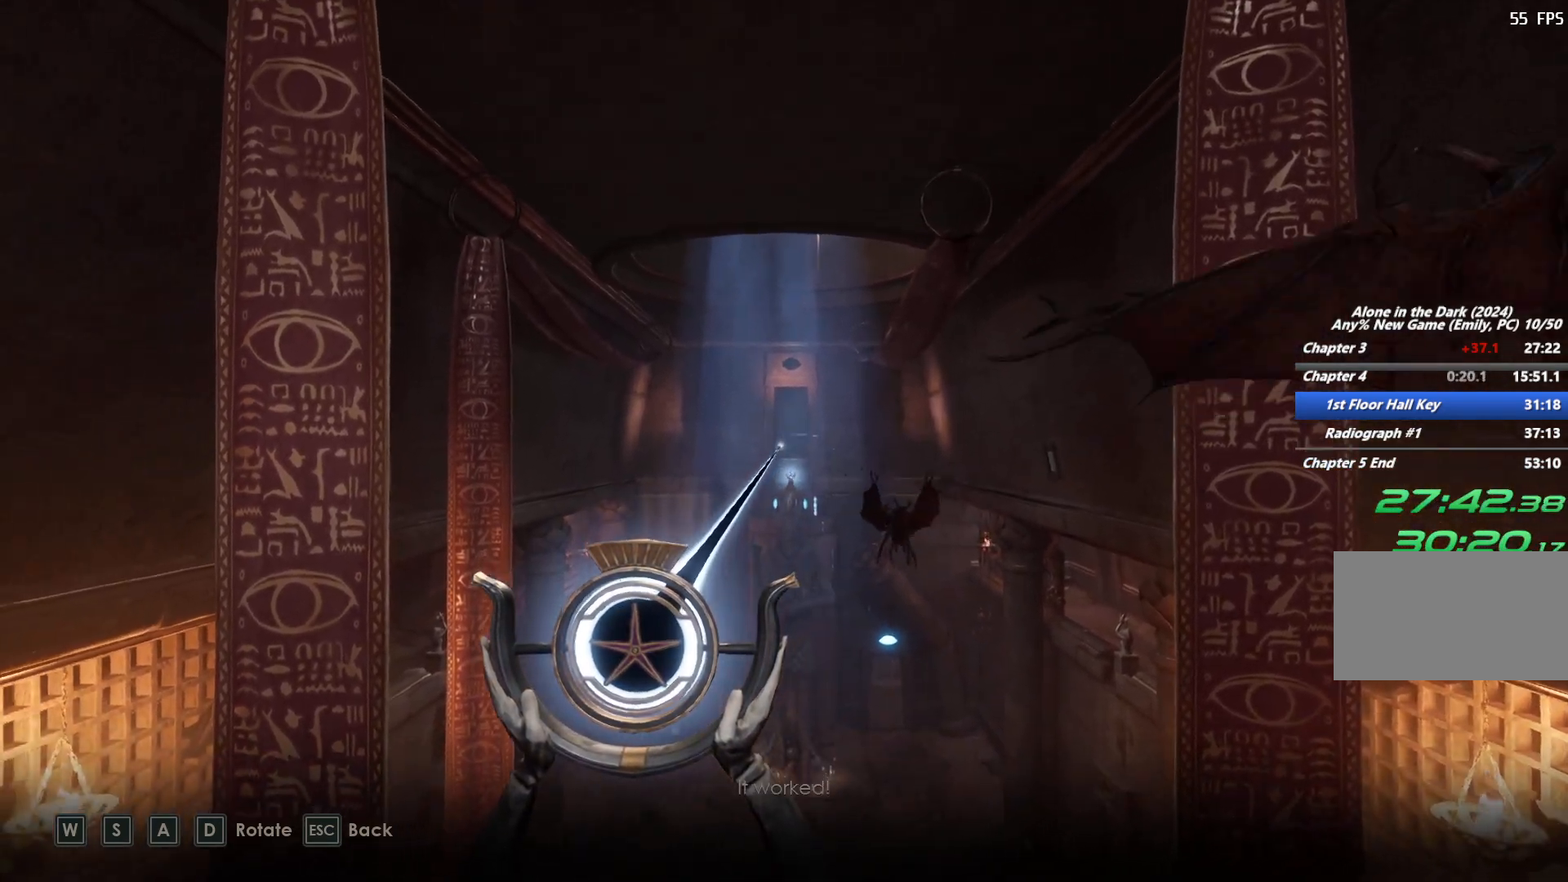
{"keys": [], "mouse": [], "events": [[17, "d", "down"], [50, "d", "up"], [67, "s", "up"], [167, "s", "down"], [183, "d", "down"], [217, "d", "up"], [433, "s", "up"]]}
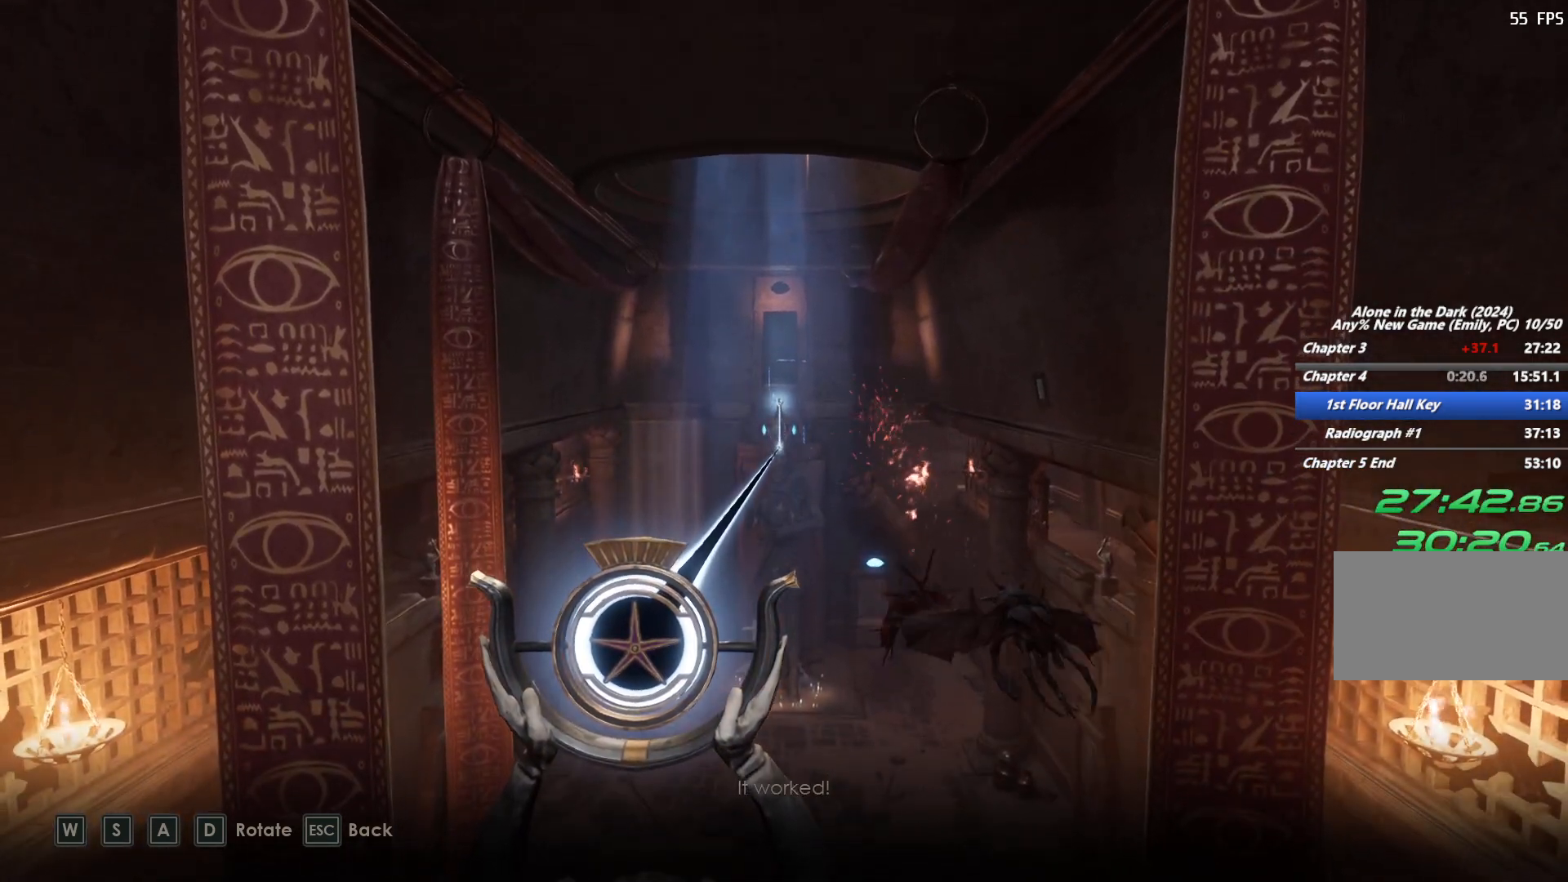
{"keys": [], "mouse": []}
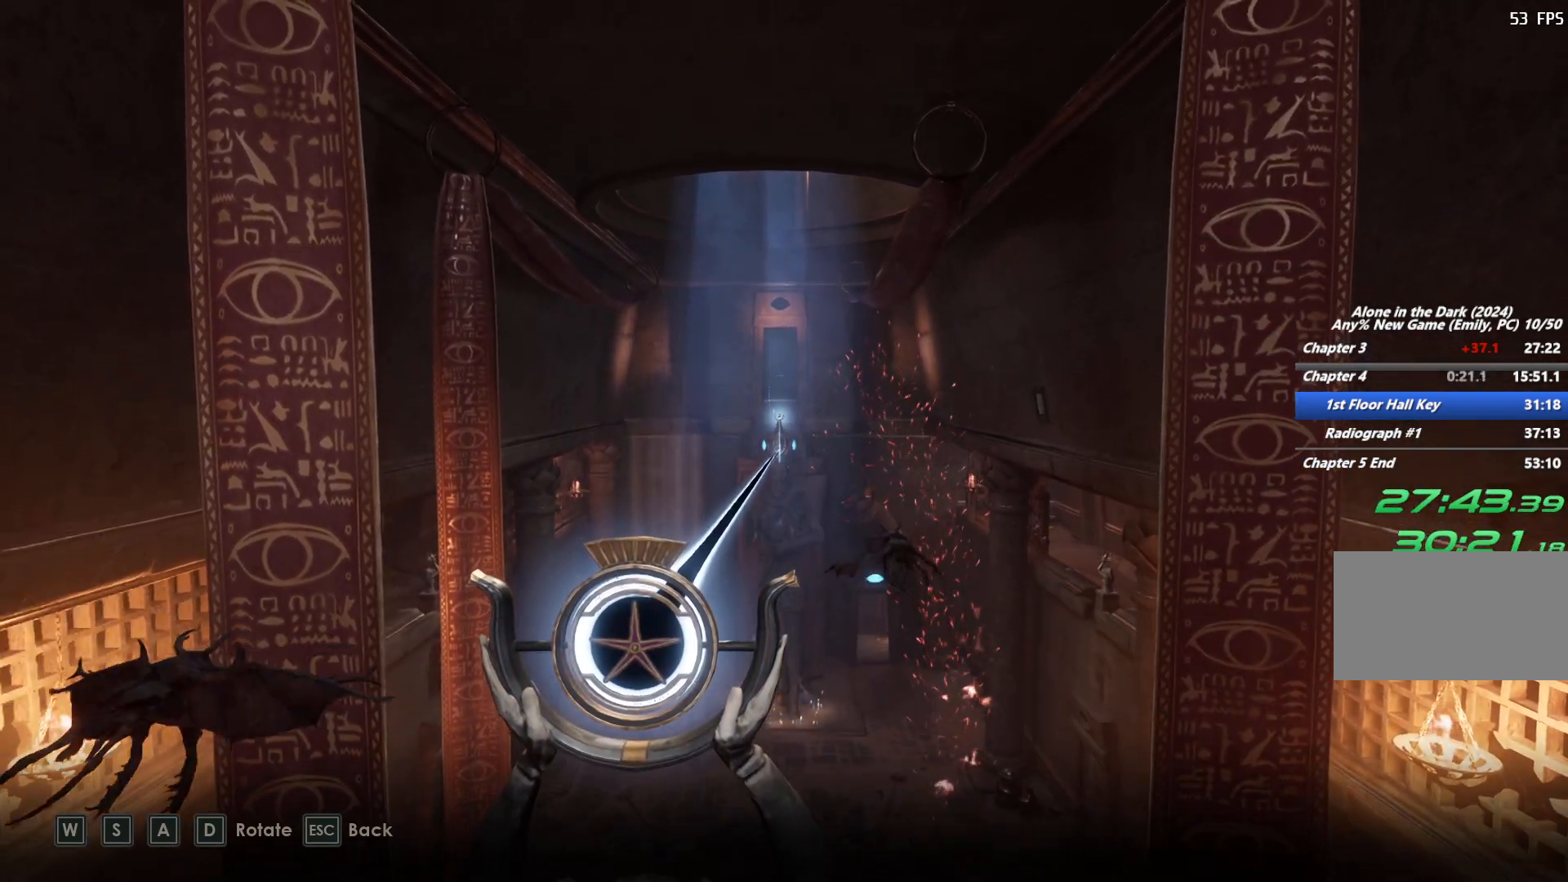
{"keys": ["s"], "mouse": [], "events": [[300, "mouse_right", "down"], [367, "mouse_right", "up"], [483, "s", "down"]]}
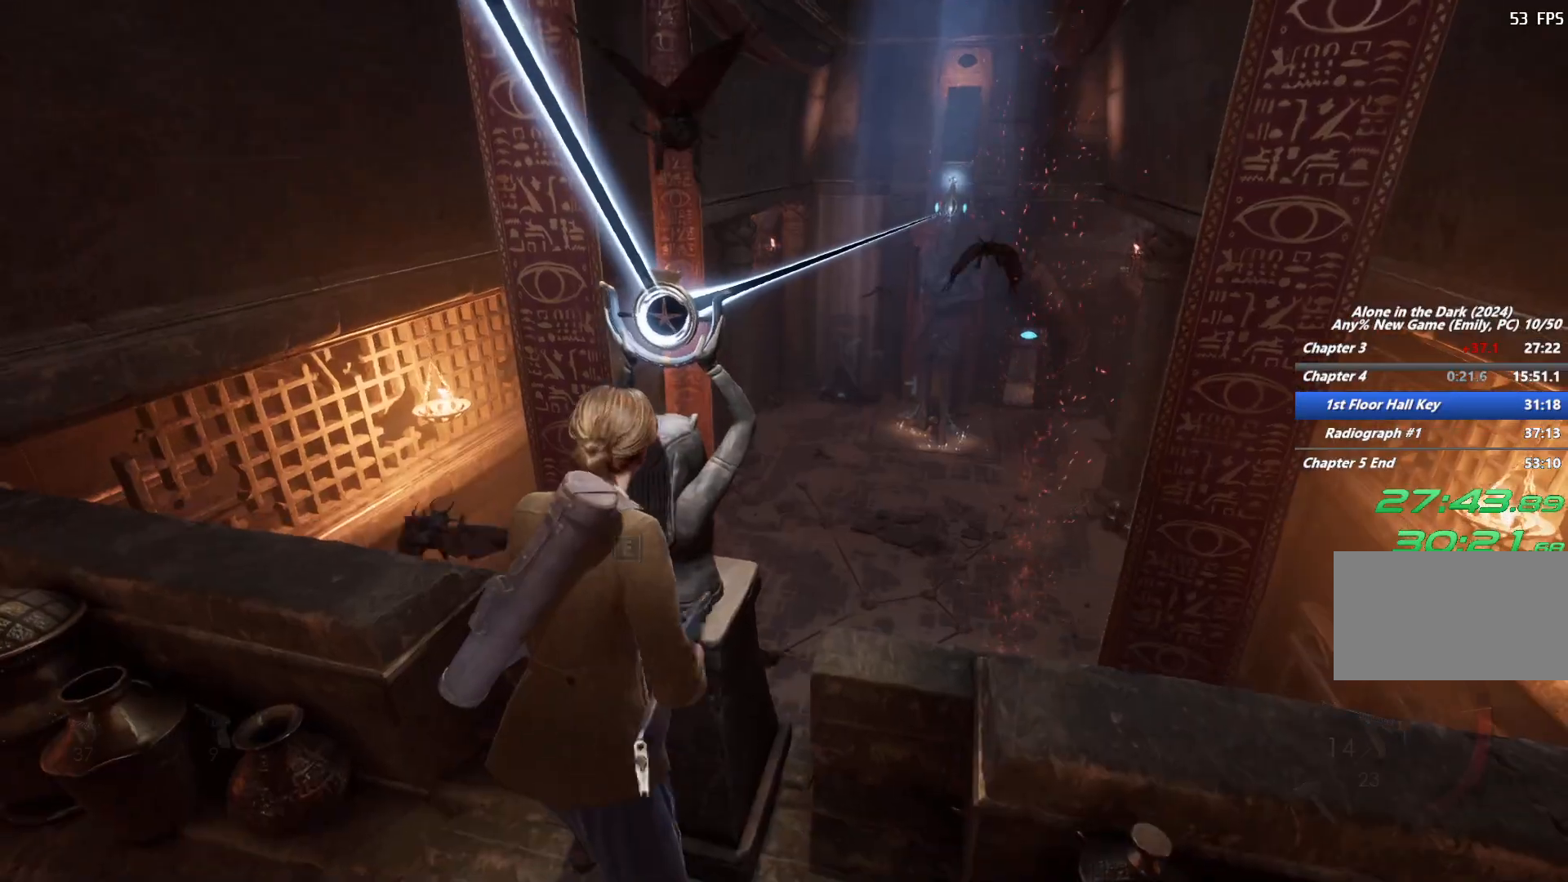
{"keys": ["d", "shift", "w"], "mouse": [], "events": [[17, "shift", "down"], [100, "d", "down"], [267, "s", "up"], [467, "w", "down"]]}
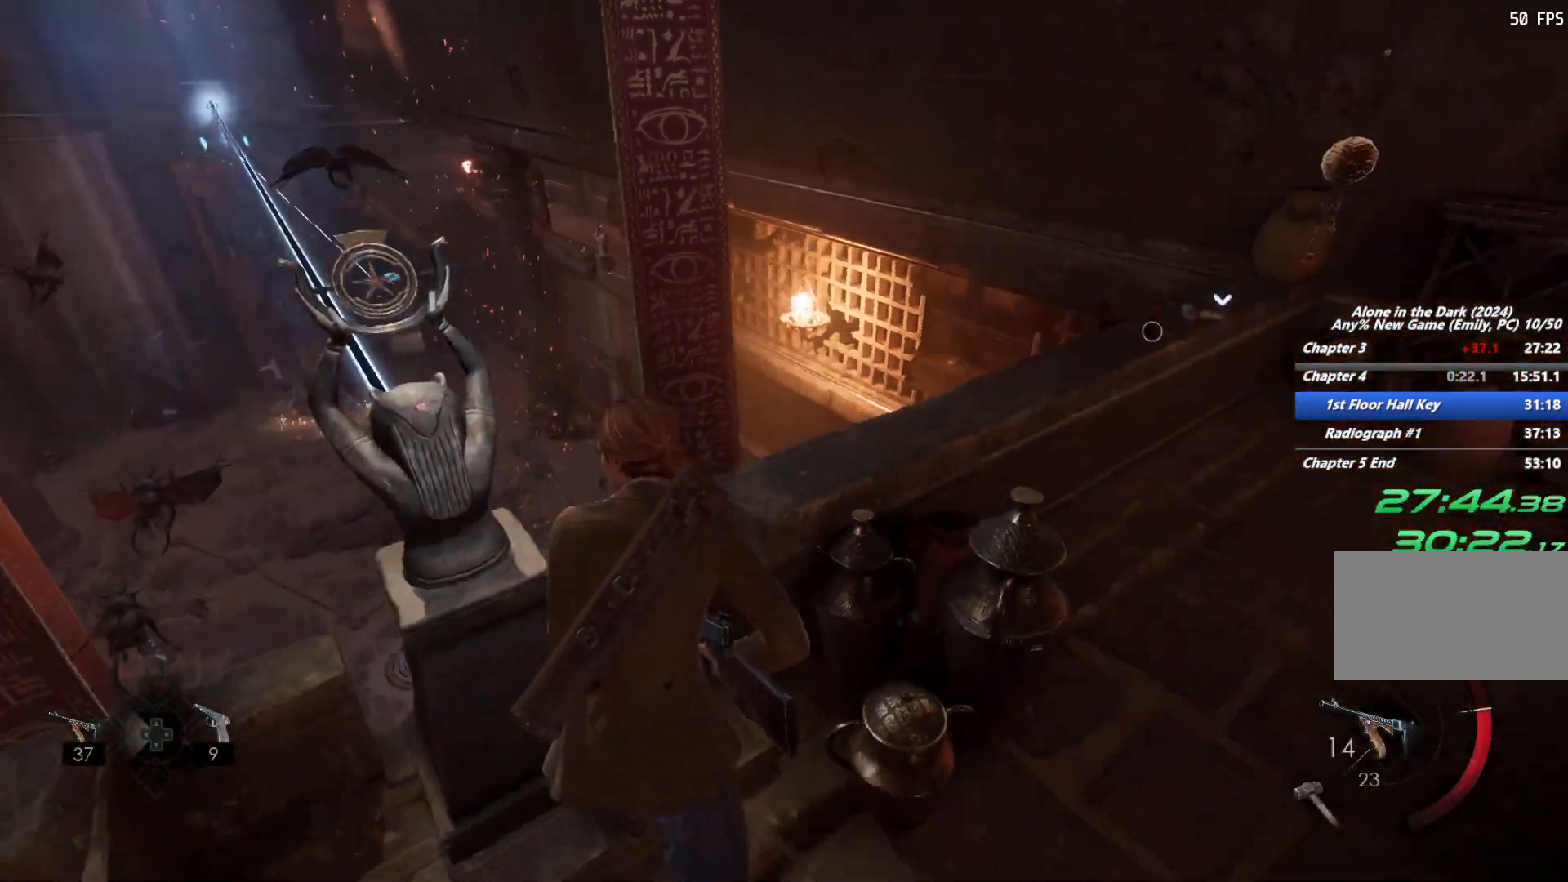
{"keys": ["shift", "w"], "mouse": [], "events": [[450, "d", "up"]]}
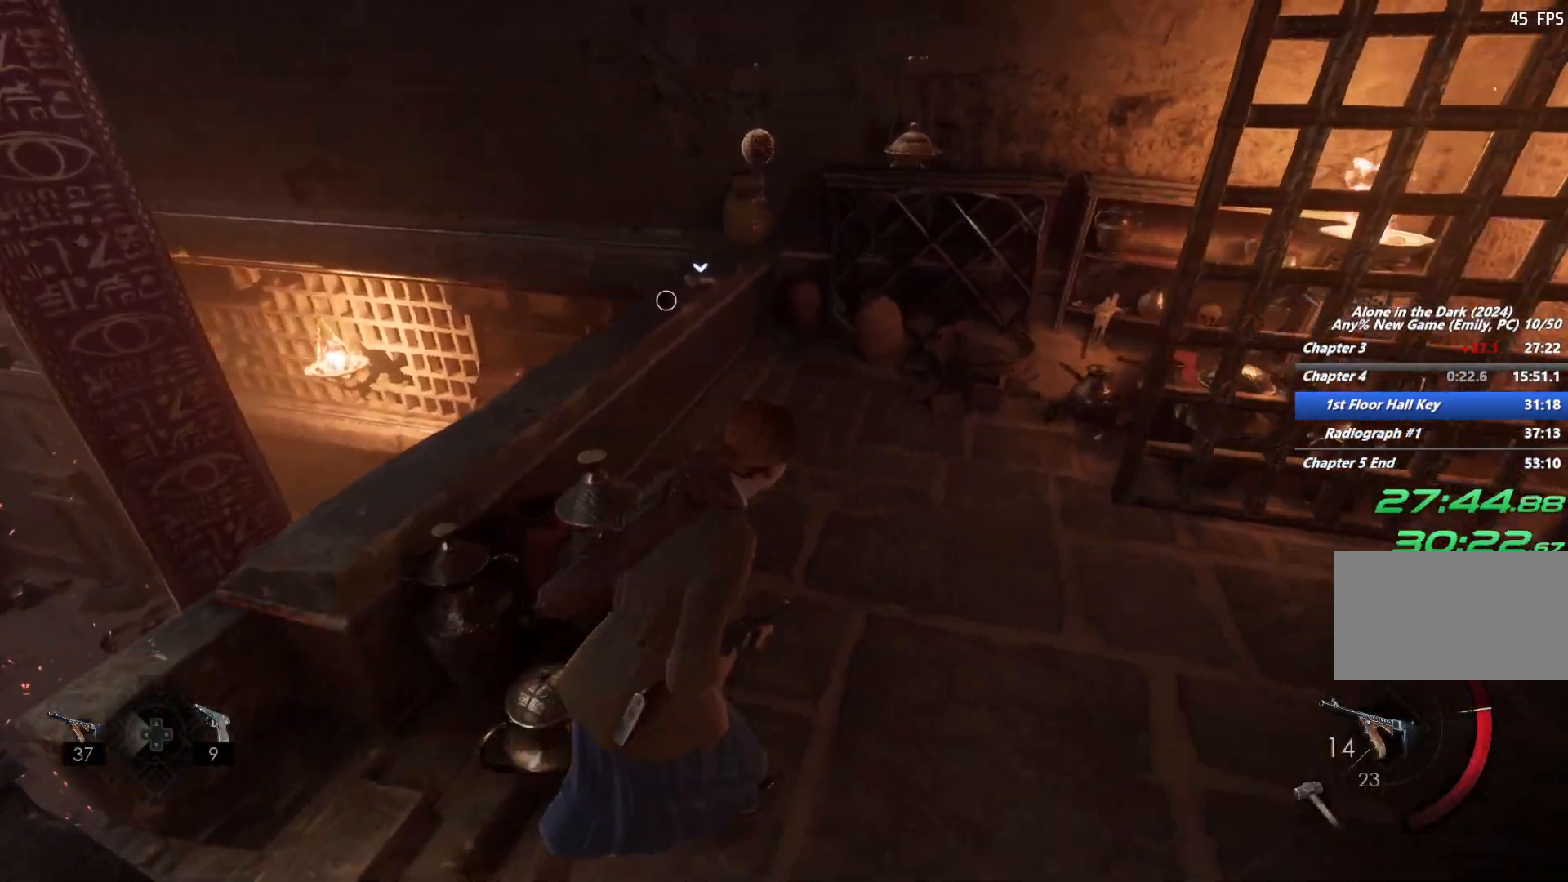
{"keys": ["shift", "w"], "mouse": [], "events": []}
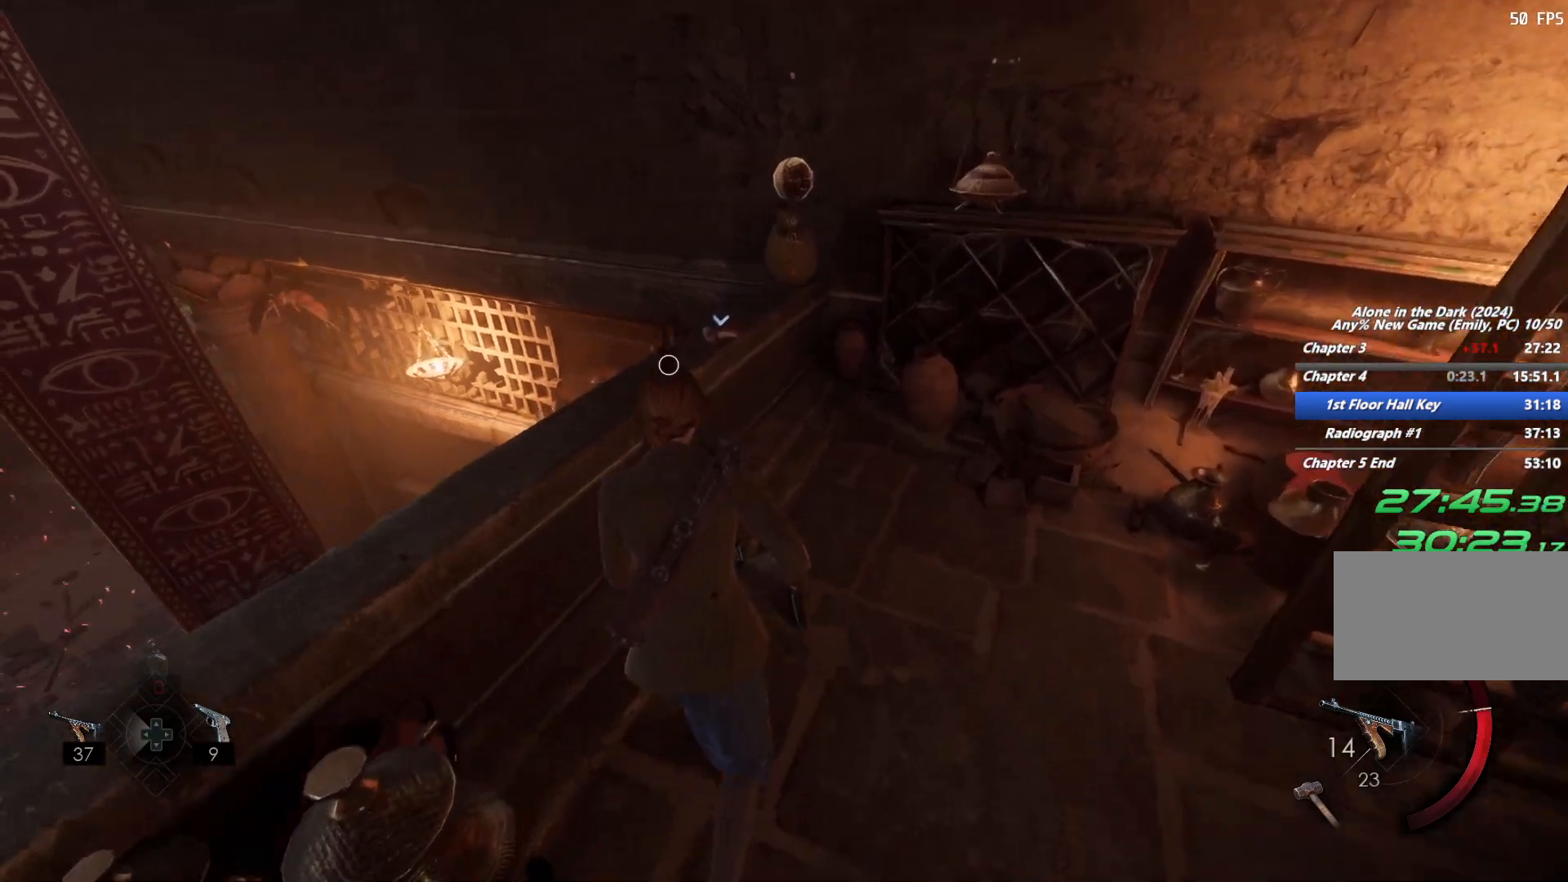
{"keys": ["s", "shift"], "mouse": [], "events": [[67, "w", "up"], [183, "s", "down"], [200, "e", "down"], [367, "e", "up"]]}
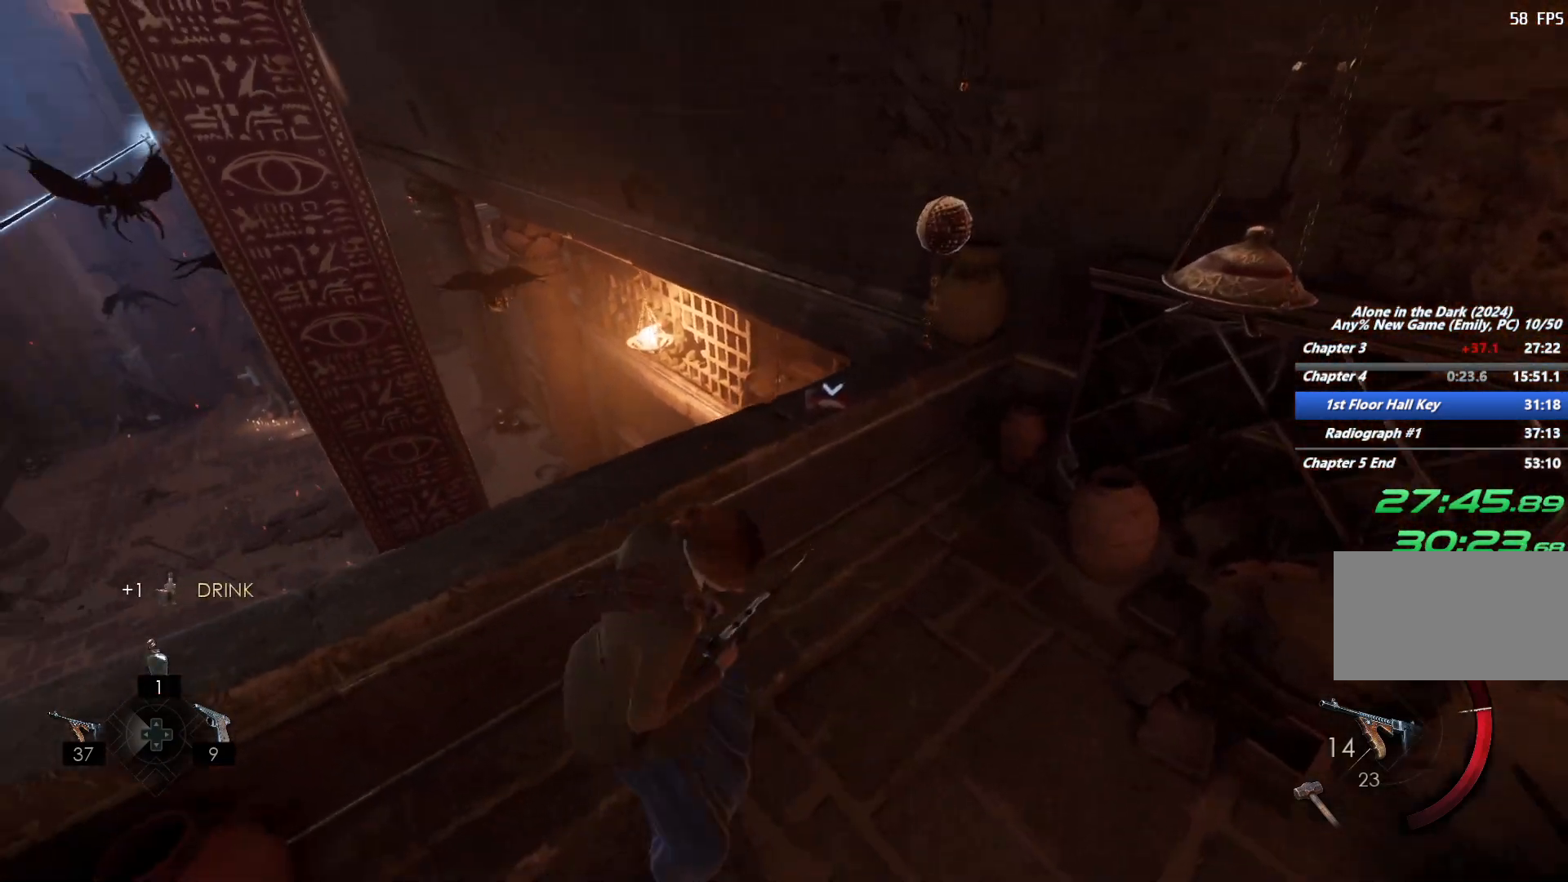
{"keys": ["shift", "w"], "mouse": [], "events": [[50, "a", "down"], [133, "s", "up"], [267, "w", "down"], [417, "a", "up"]]}
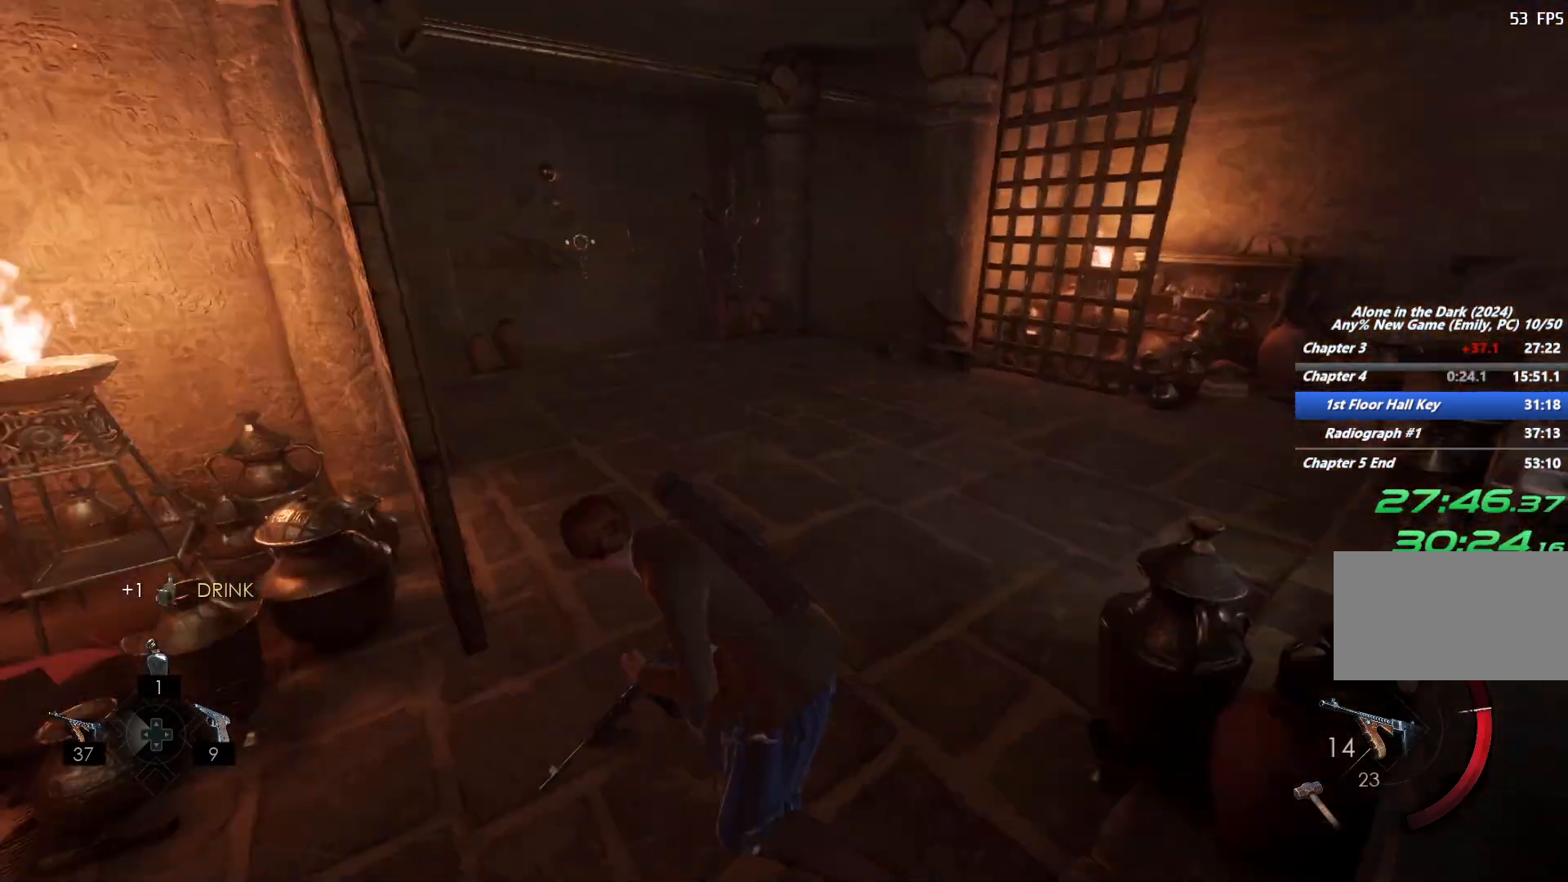
{"keys": ["shift", "w"], "mouse": [], "events": [[167, "space", "down"], [267, "space", "up"], [350, "space", "down"], [433, "space", "up"]]}
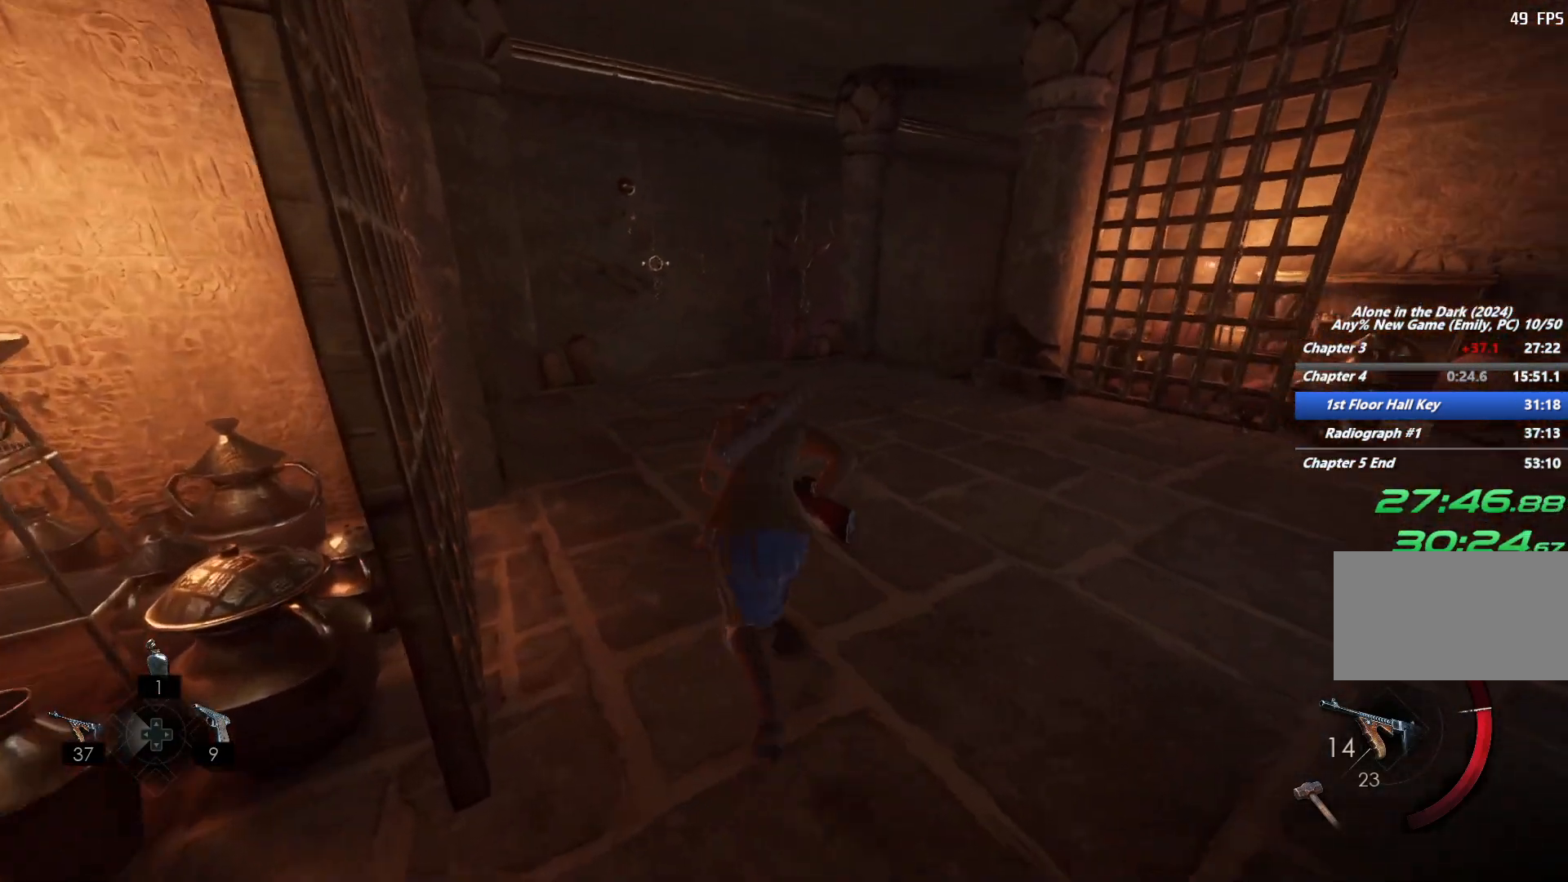
{"keys": ["shift", "w"], "mouse": [], "events": [[33, "space", "down"], [117, "space", "up"]]}
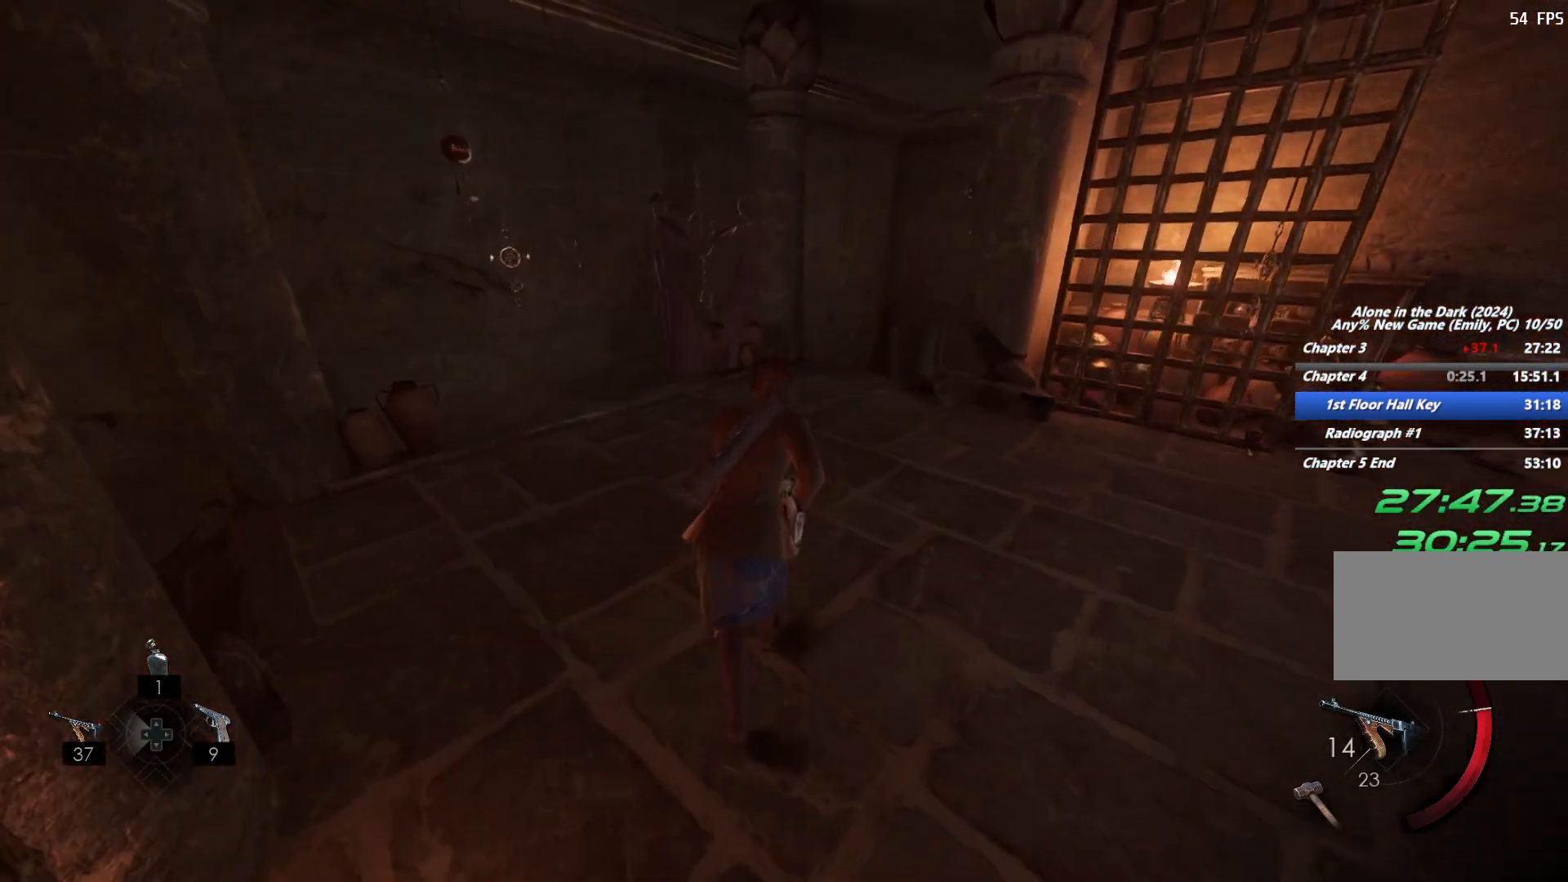
{"keys": ["shift", "w"], "mouse": [], "events": [[200, "space", "down"], [283, "space", "up"], [383, "space", "down"], [467, "space", "up"]]}
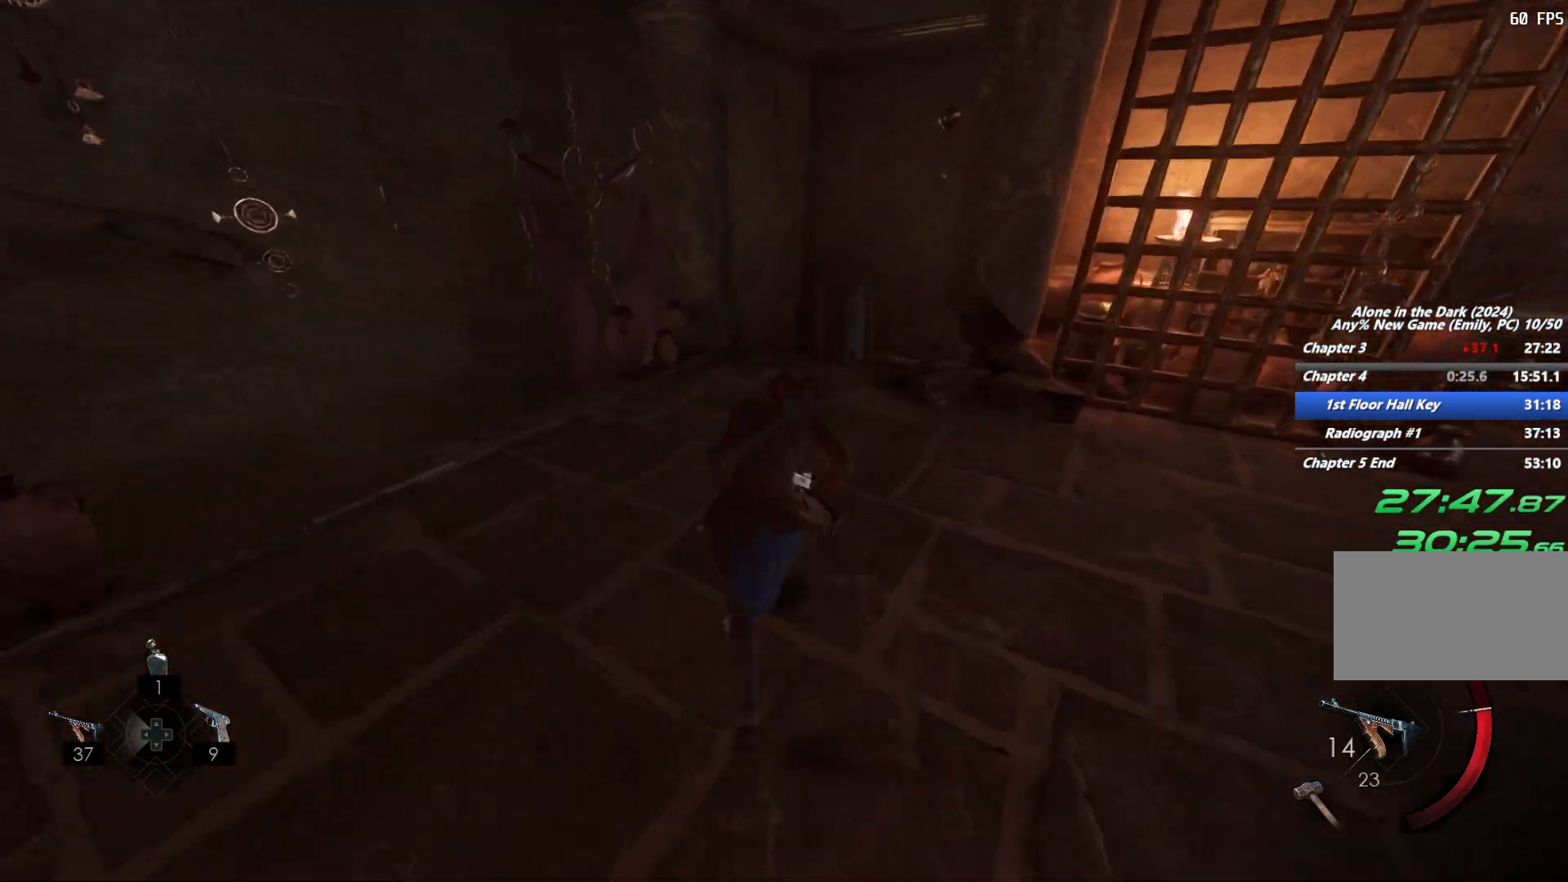
{"keys": ["shift", "w"], "mouse": [], "events": [[50, "space", "down"], [150, "space", "up"]]}
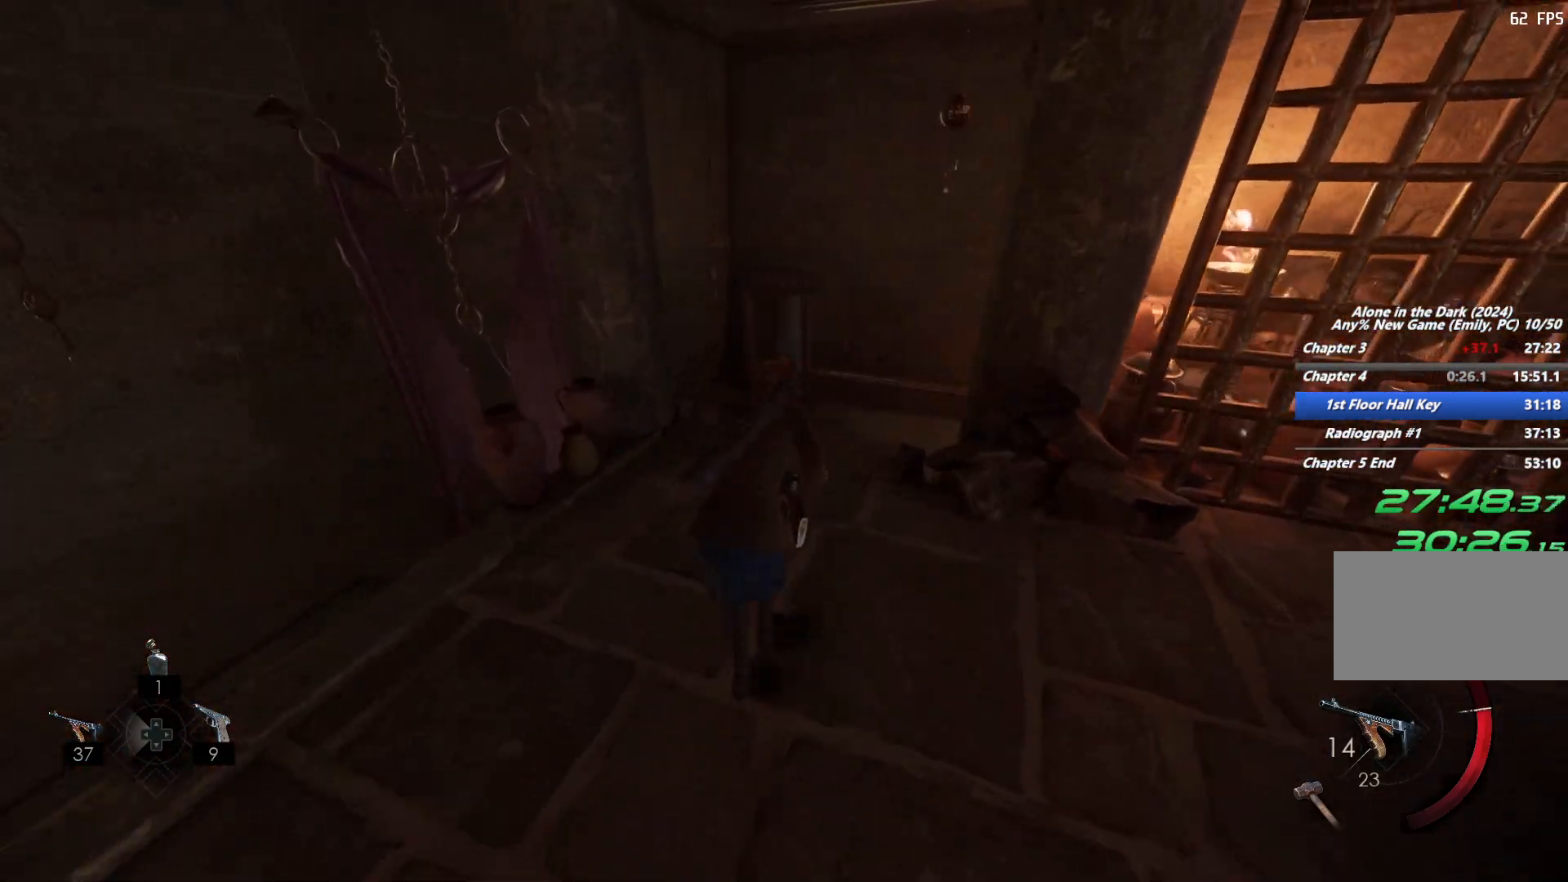
{"keys": ["shift", "space", "w"], "mouse": [], "events": [[283, "space", "down"], [367, "space", "up"], [467, "space", "down"]]}
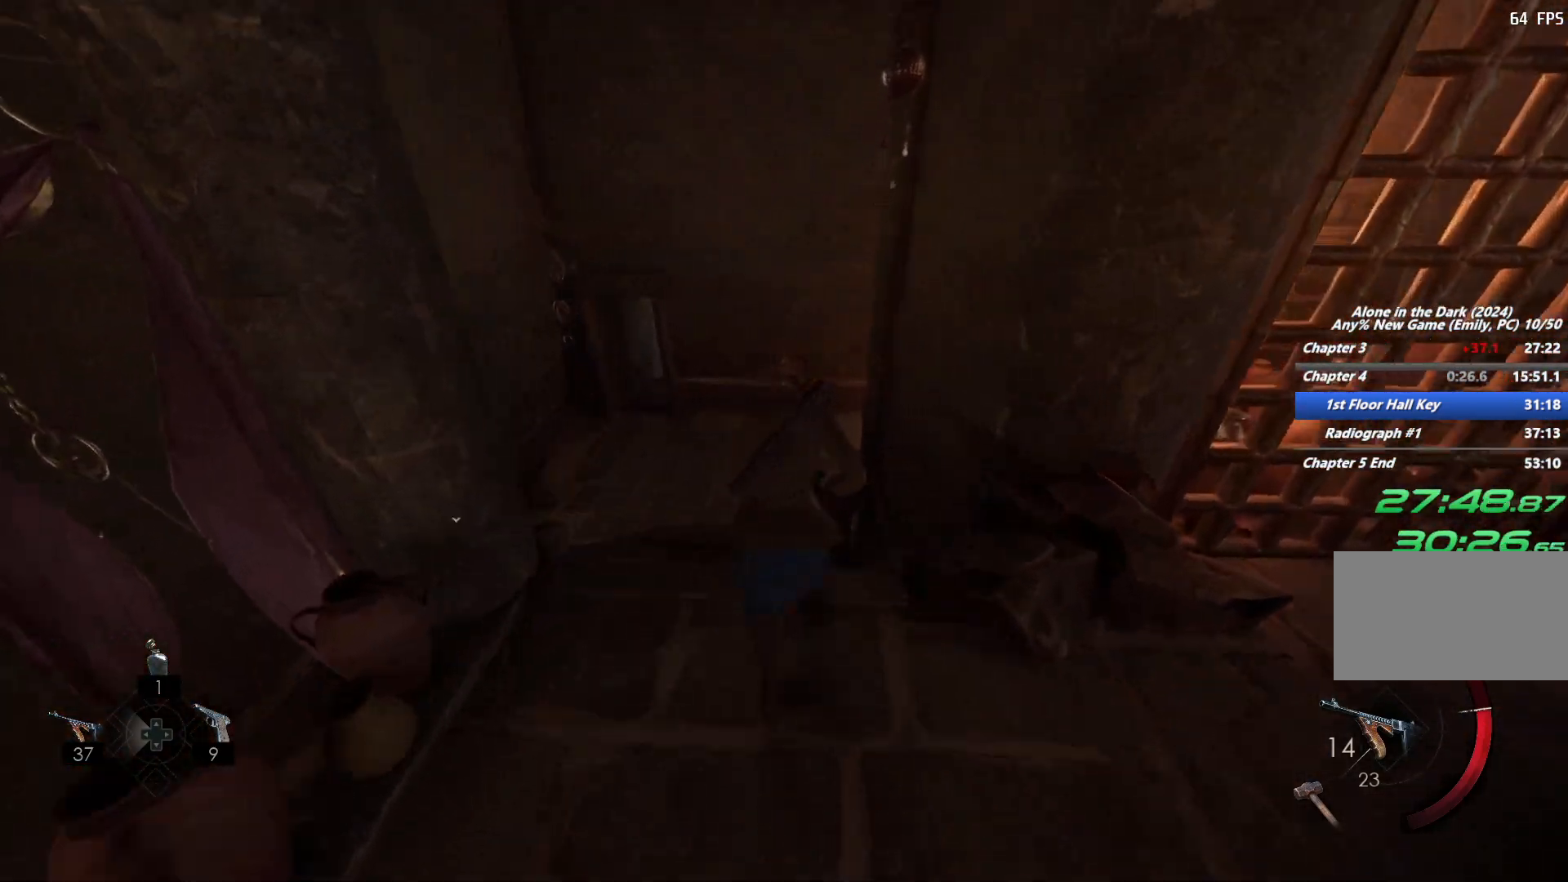
{"keys": ["shift", "w"], "mouse": [], "events": [[67, "space", "up"]]}
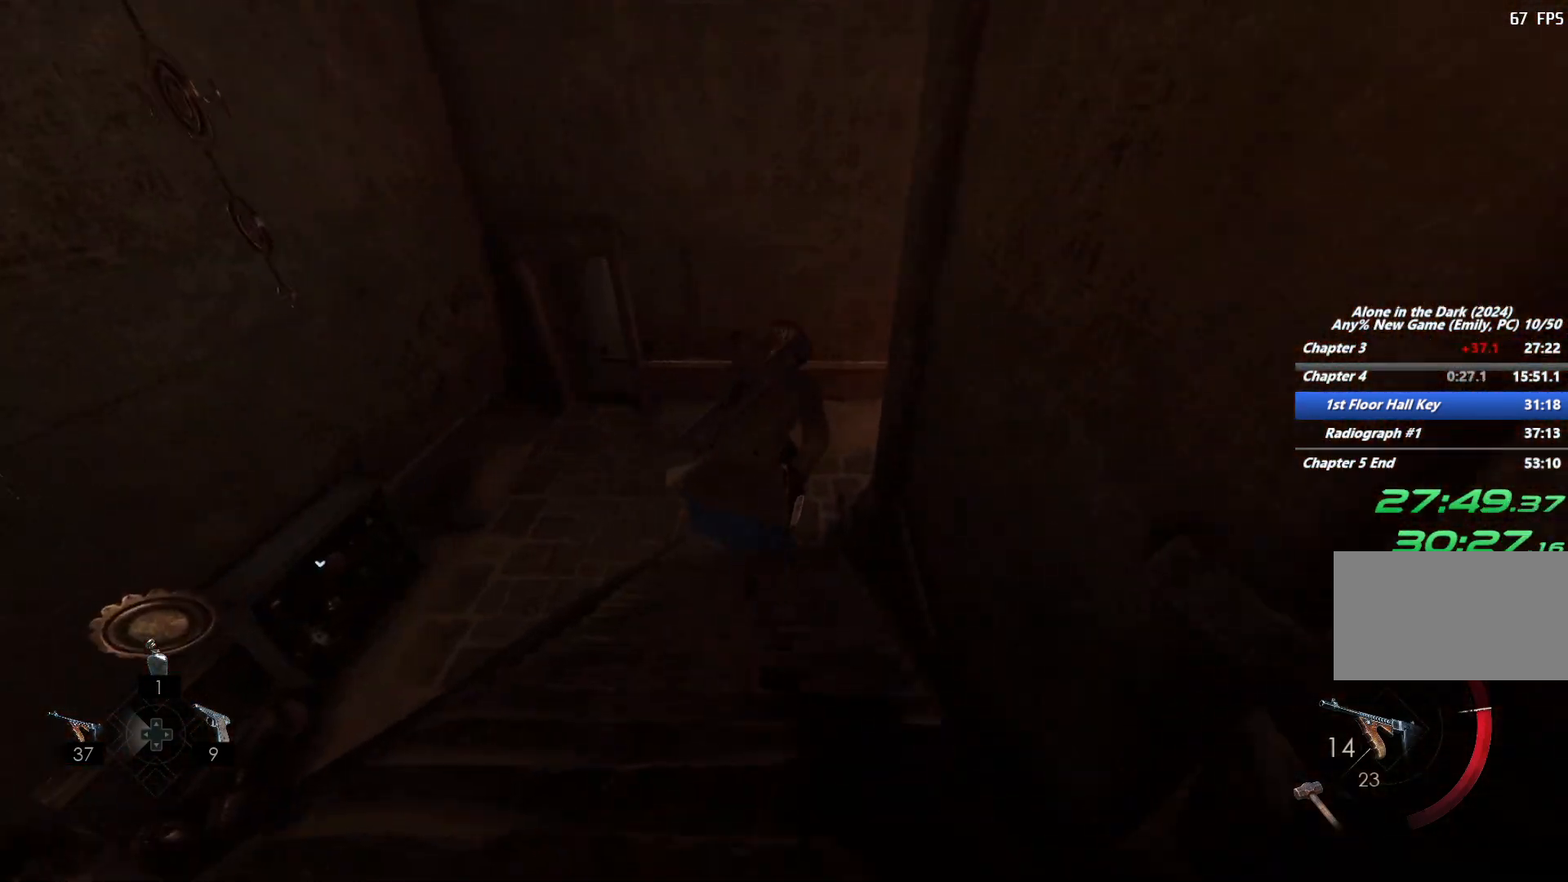
{"keys": ["shift", "w"], "mouse": [], "events": [[233, "space", "down"], [317, "space", "up"], [417, "space", "down"], [500, "space", "up"]]}
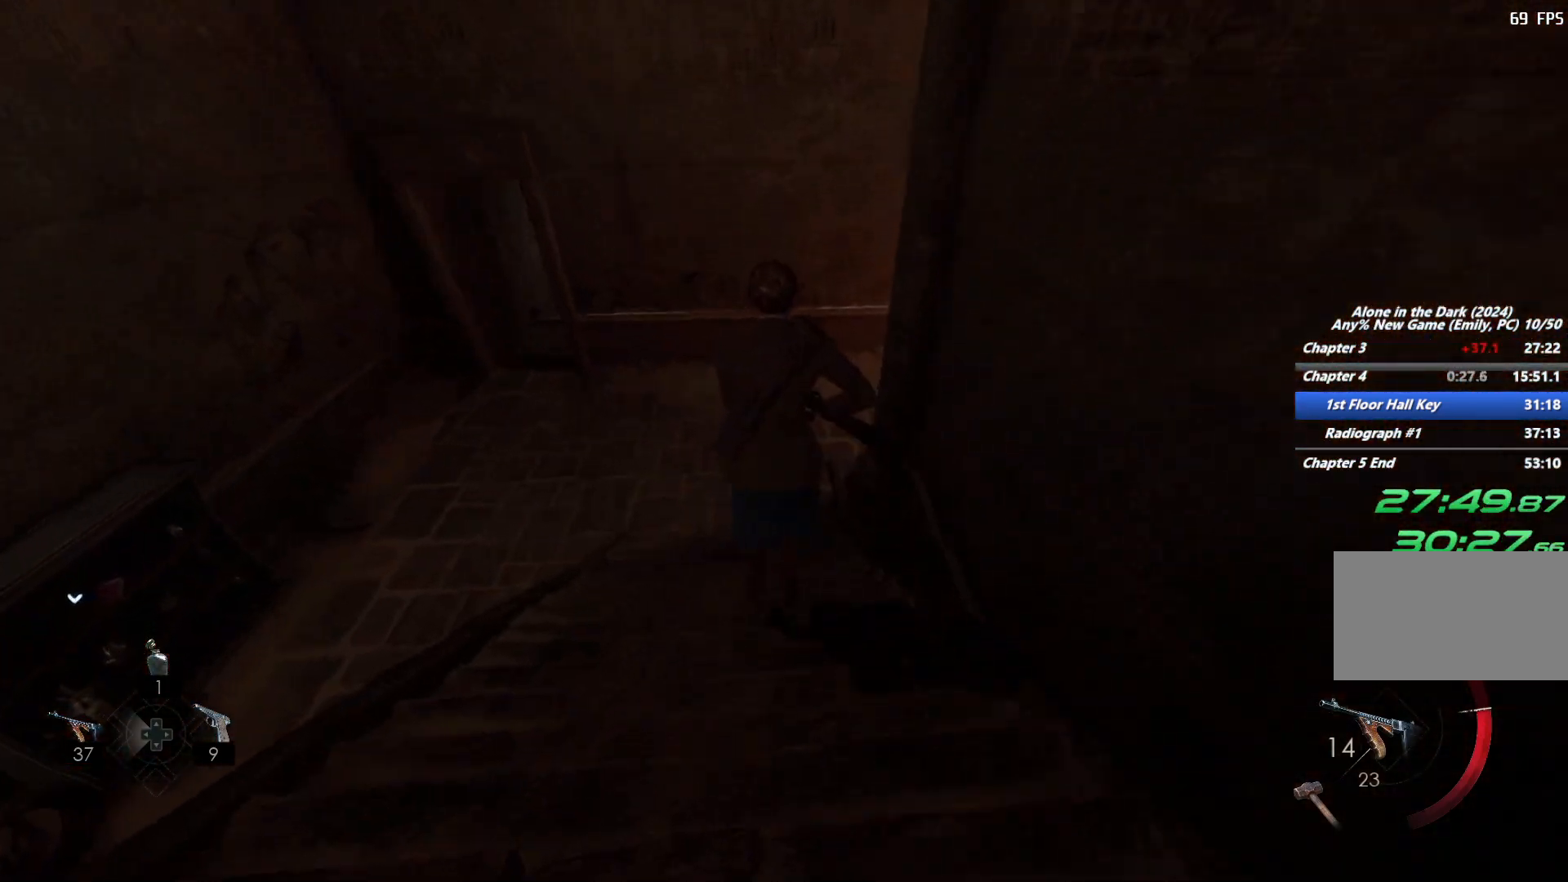
{"keys": ["shift", "w"], "mouse": [], "events": [[100, "space", "down"], [200, "space", "up"]]}
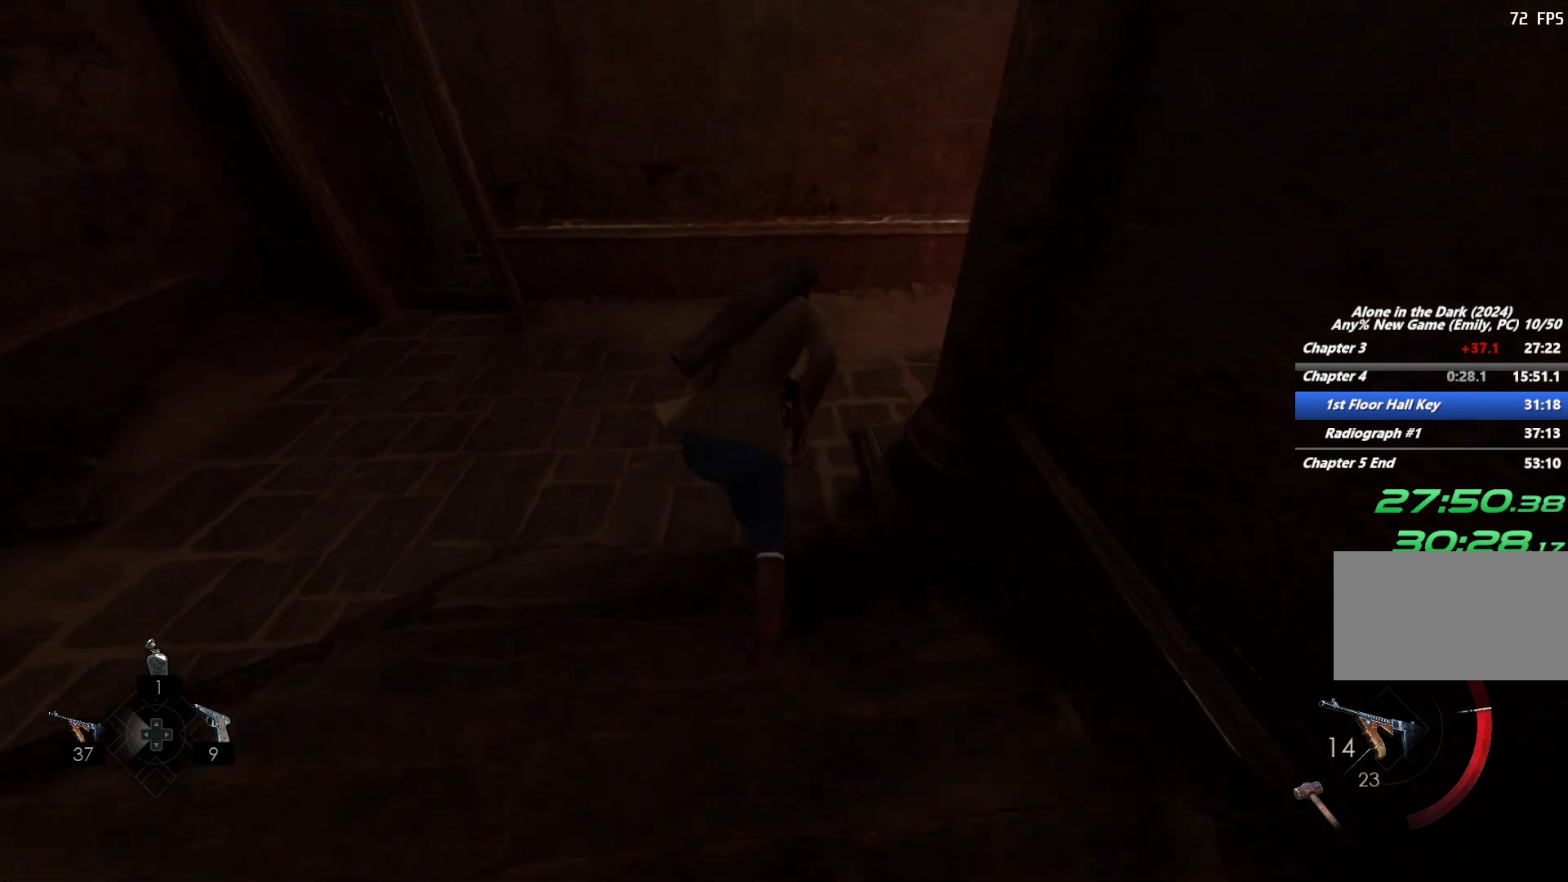
{"keys": ["shift", "w"], "mouse": [], "events": []}
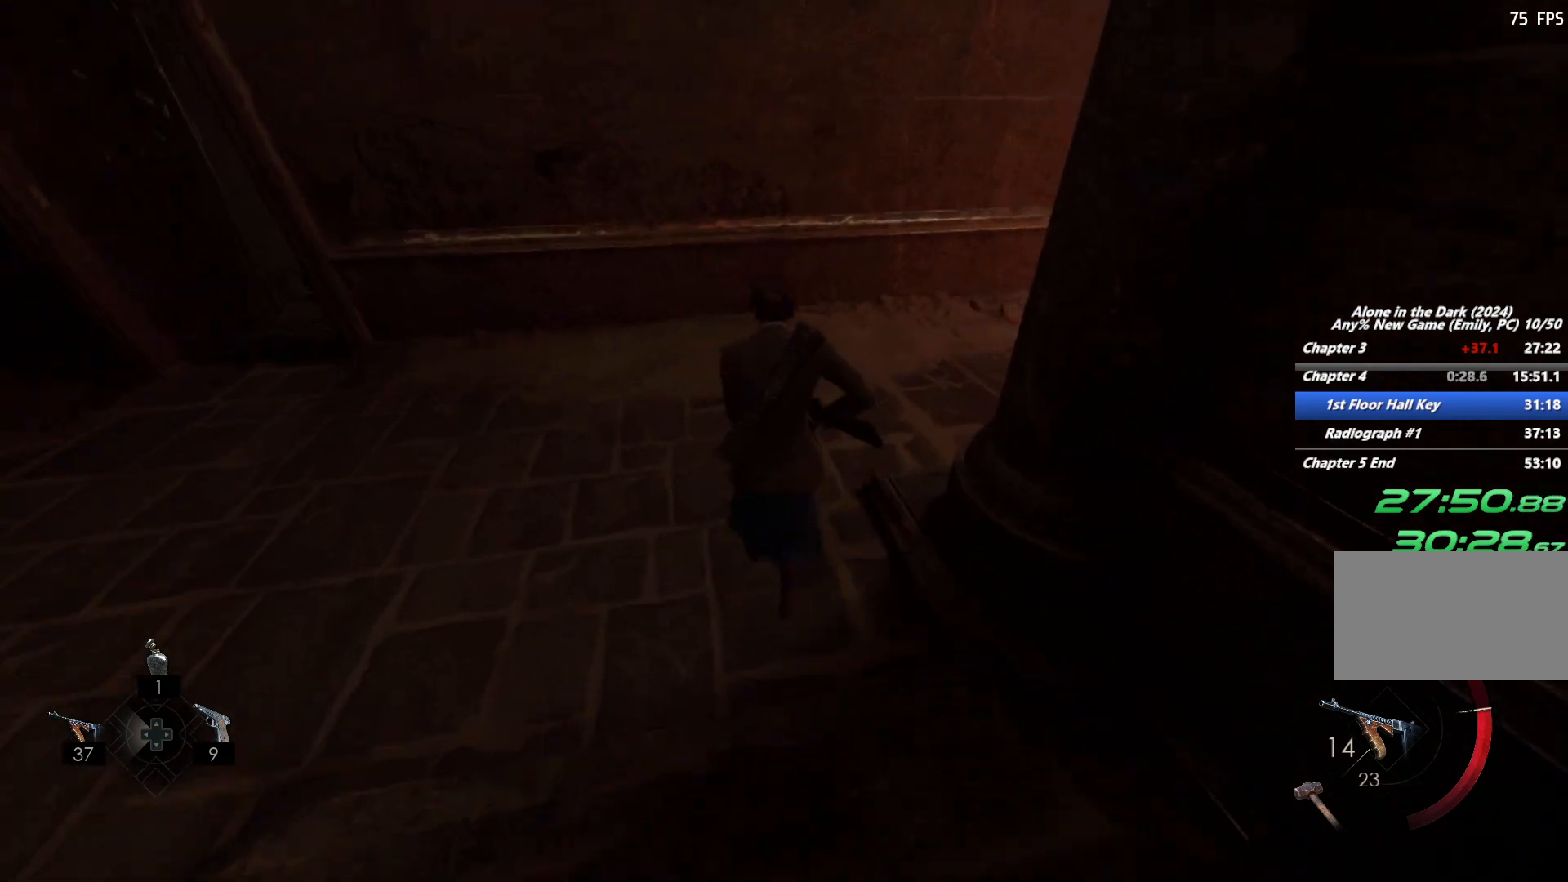
{"keys": ["shift", "w"], "mouse": [], "events": []}
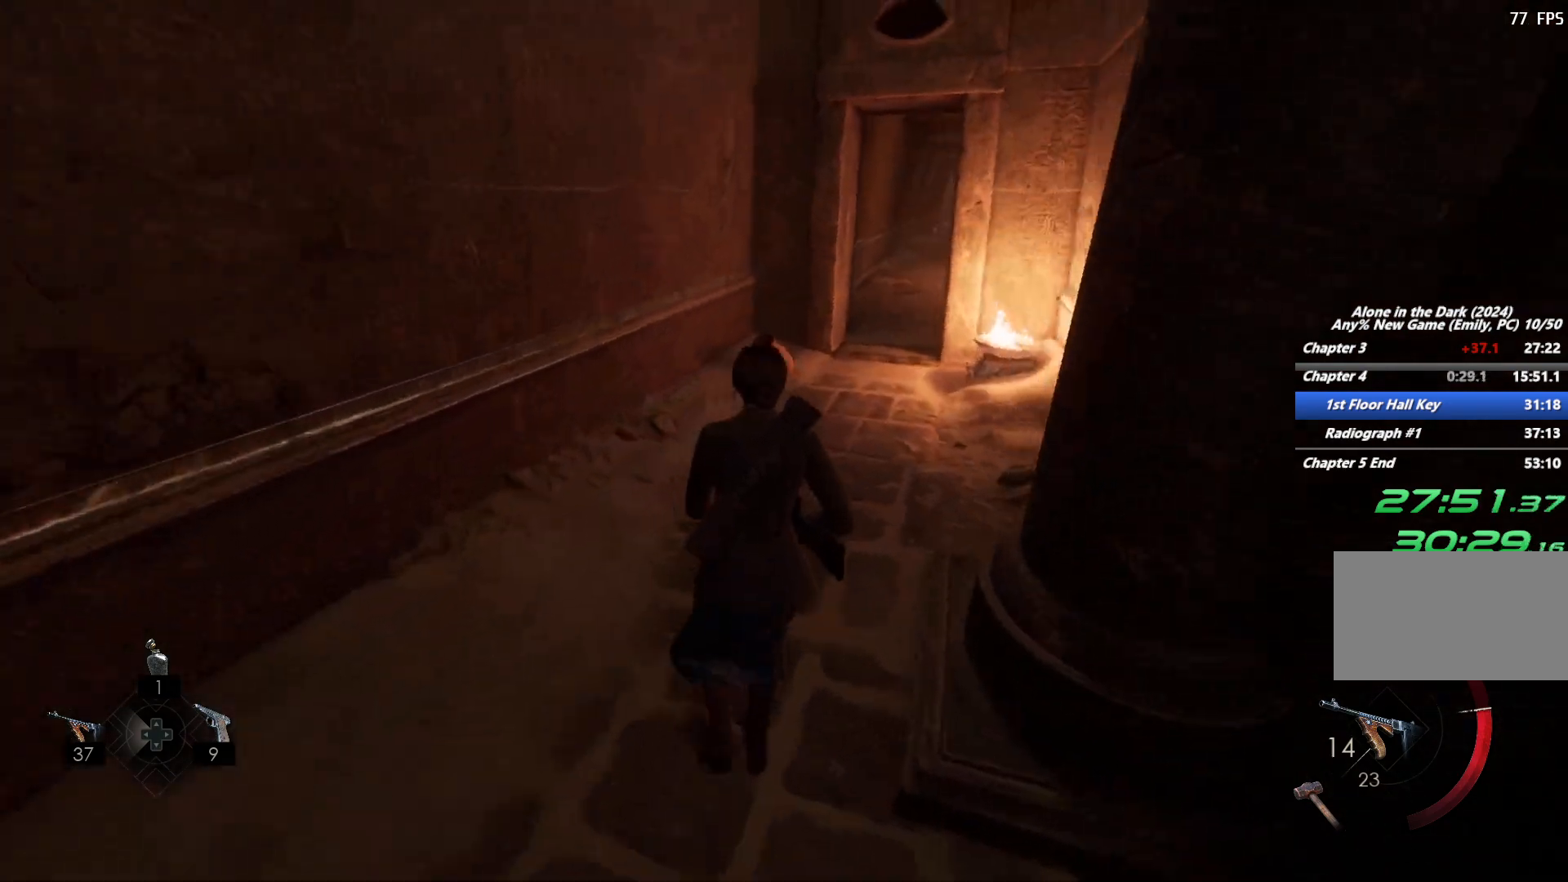
{"keys": ["shift", "w"], "mouse": [], "events": [[367, "space", "down"], [500, "space", "up"]]}
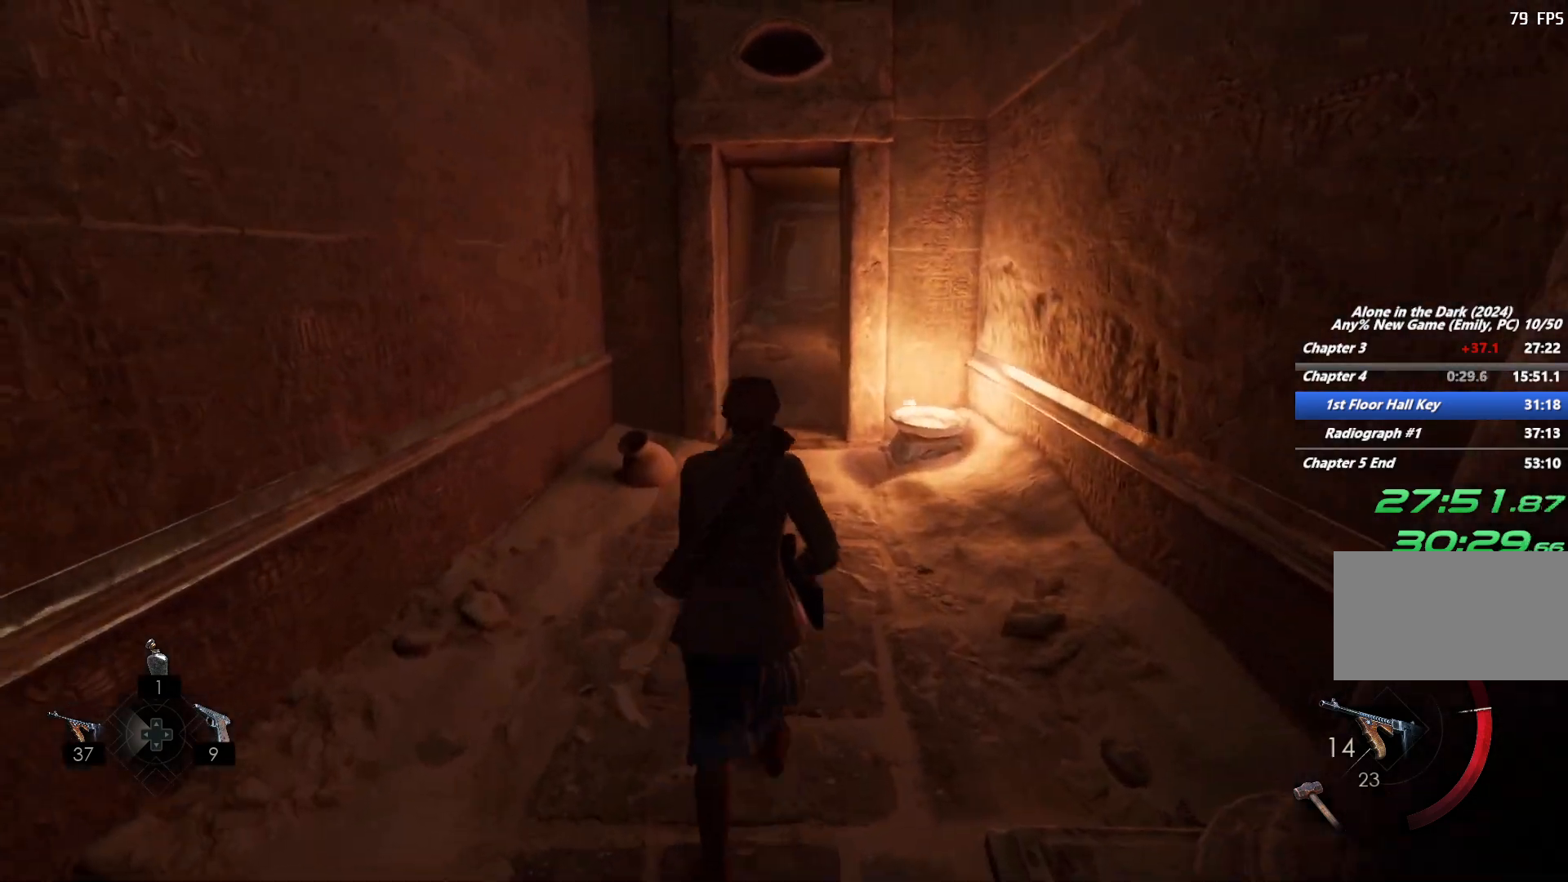
{"keys": ["shift", "w"], "mouse": [], "events": [[83, "space", "down"], [183, "space", "up"]]}